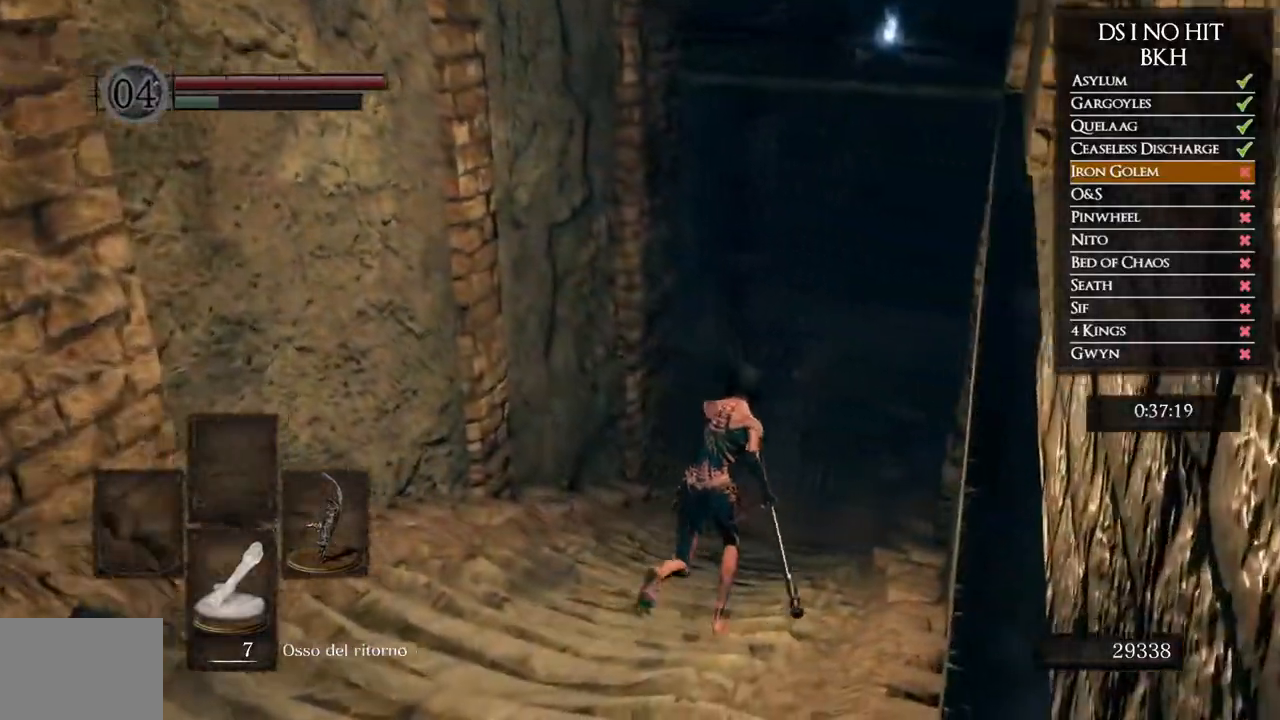
Gameplay with a controller (Xbox layout); each line is a JSON object with the inputs held at the frame after it. "events" lists button and stick changes between this image and that frame as [ms after this image, input, new state], when the widget could be followed in between.
{"buttons": ["B"], "left_stick": "up", "right_stick": "center", "events": [[50, "left_stick", "up"]]}
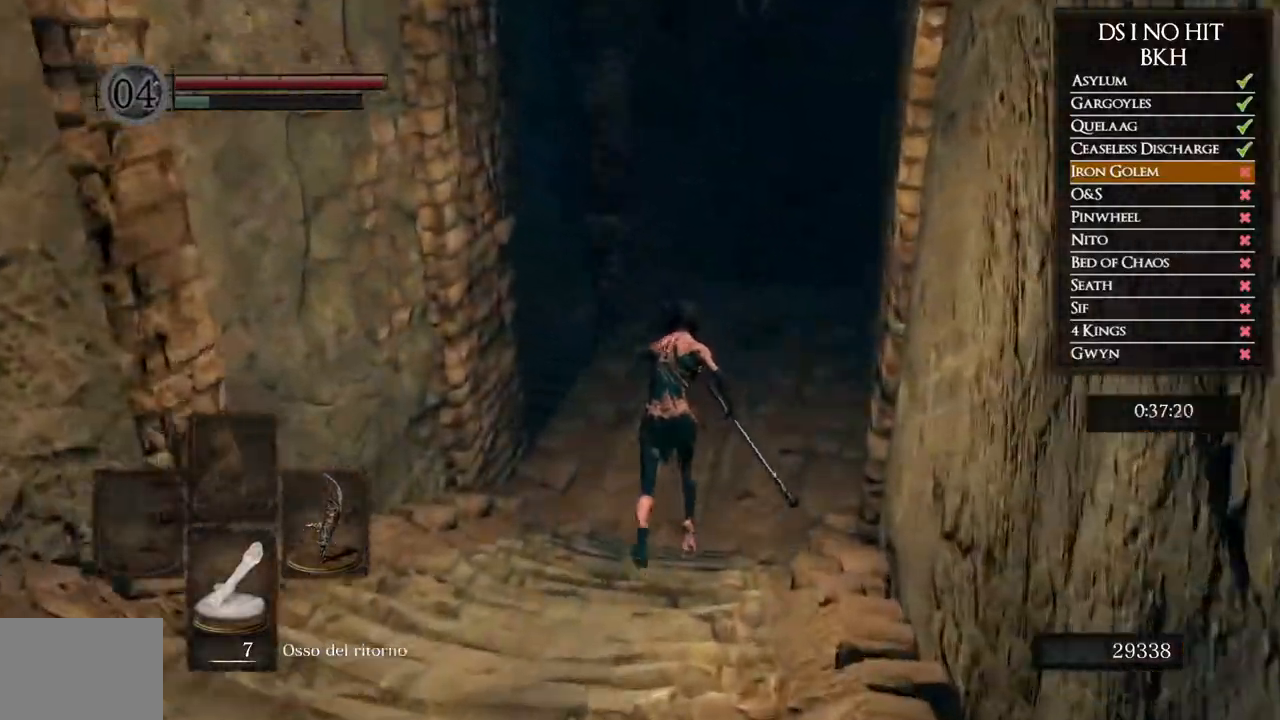
{"buttons": ["B"], "left_stick": "up", "right_stick": "center", "events": []}
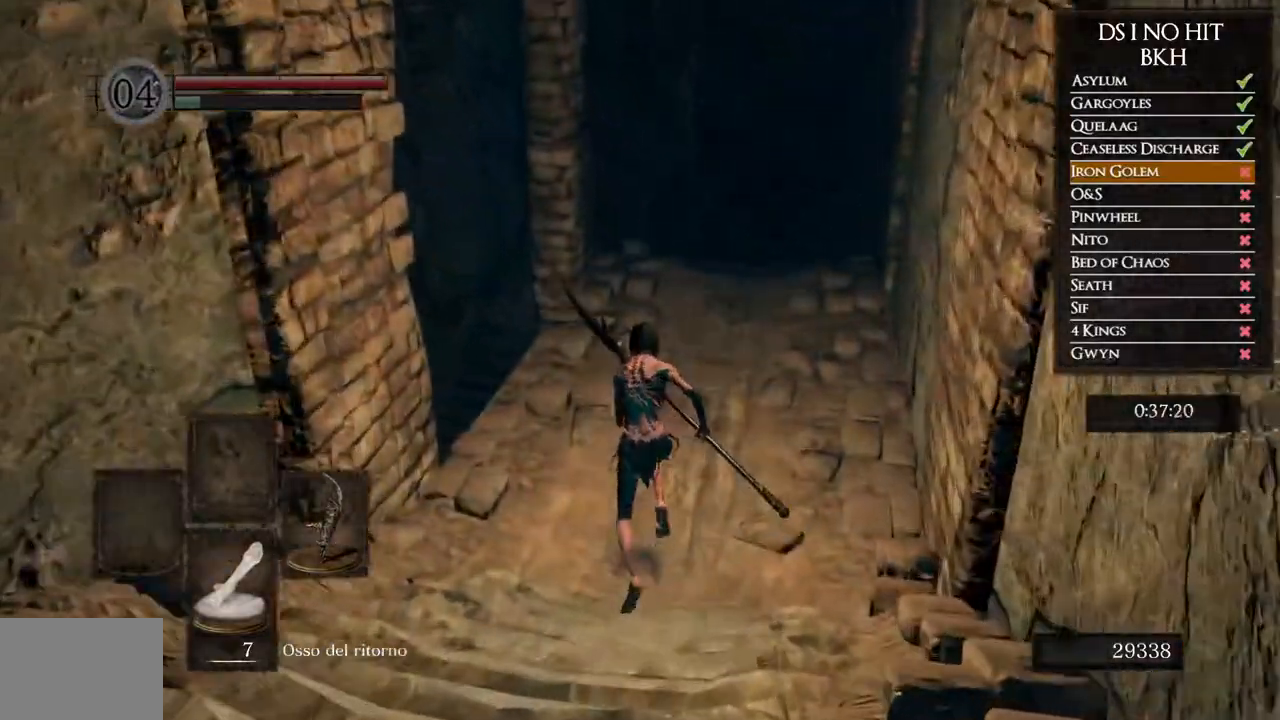
{"buttons": [], "left_stick": "up-left", "right_stick": "center", "events": [[317, "left_stick", "up-left"], [467, "B", "up"]]}
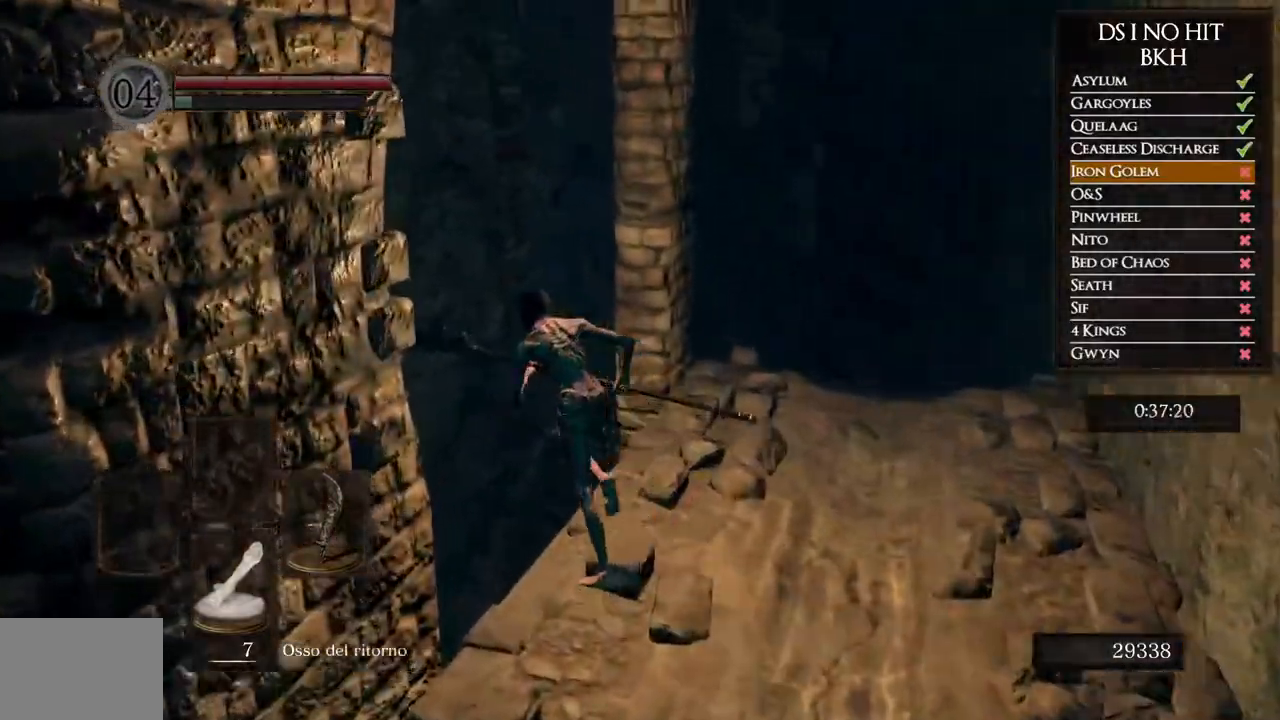
{"buttons": [], "left_stick": "up-left", "right_stick": "down-left", "events": [[67, "right_stick", "down-left"], [350, "left_stick", "center"], [500, "left_stick", "up-left"]]}
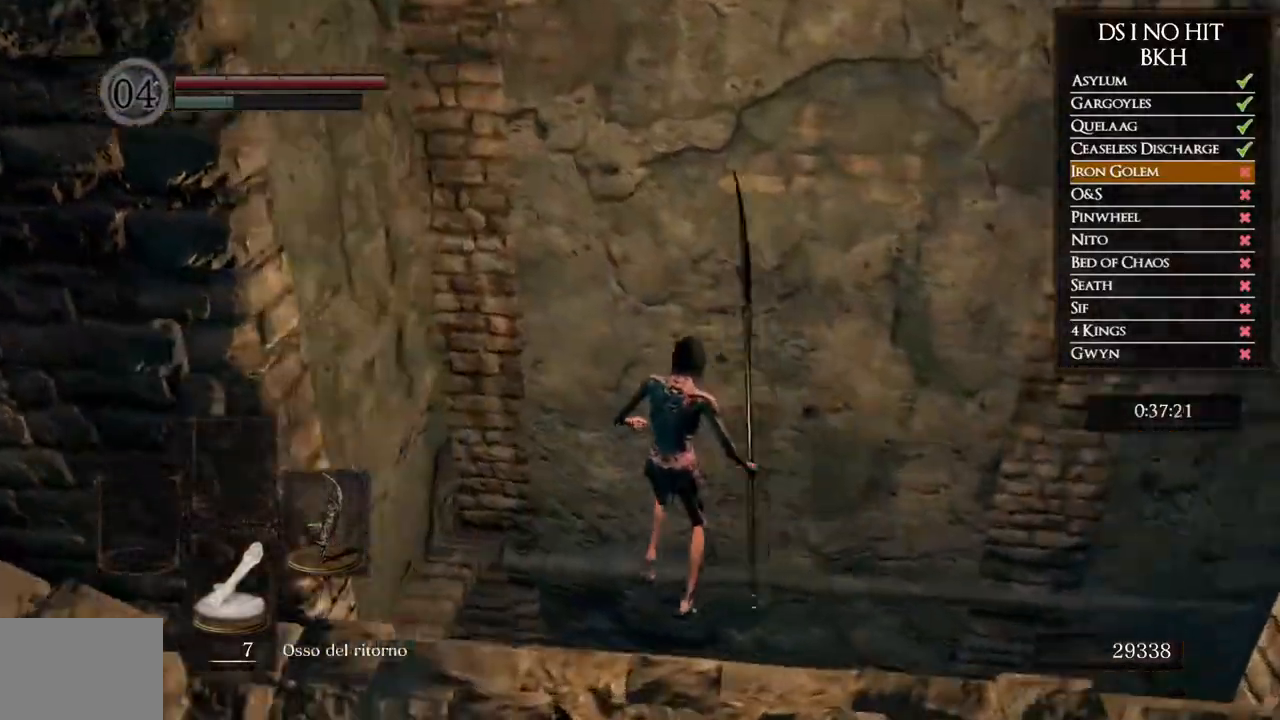
{"buttons": [], "left_stick": "up-left", "right_stick": "center", "events": [[300, "right_stick", "center"], [367, "B", "down"], [467, "B", "up"]]}
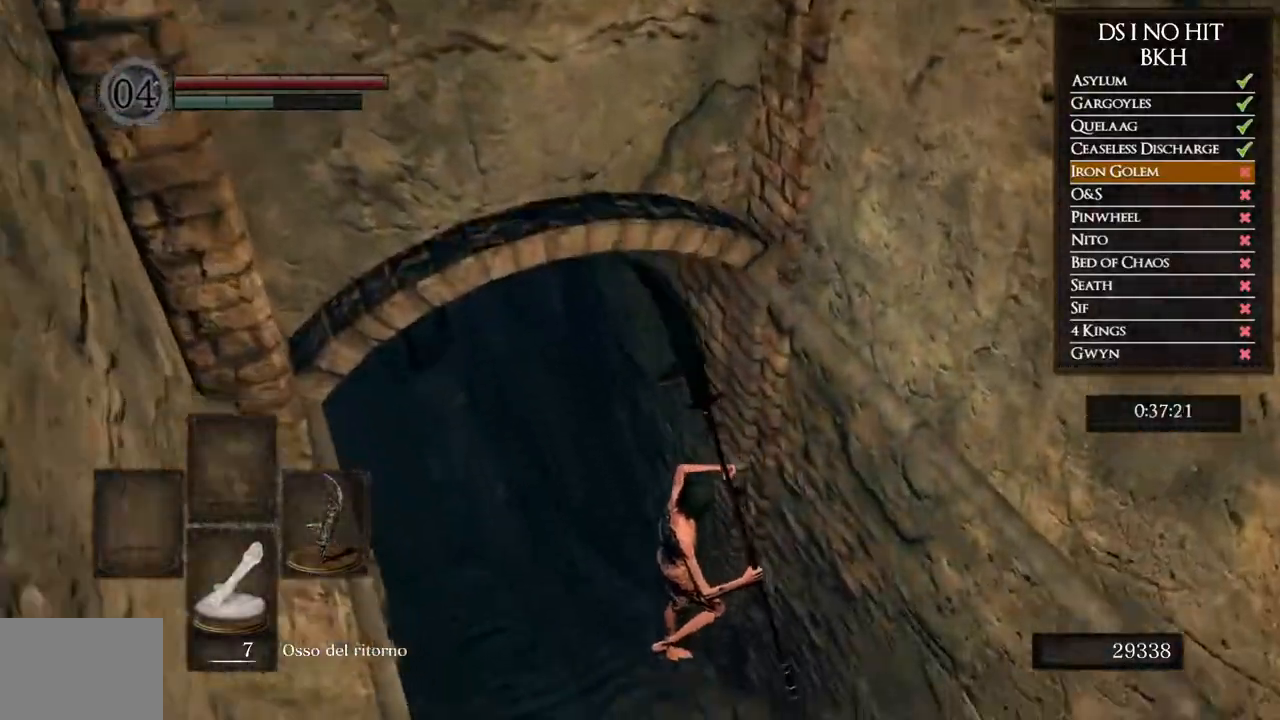
{"buttons": [], "left_stick": "up-left", "right_stick": "center", "events": [[17, "B", "down"], [117, "B", "up"], [183, "B", "down"], [267, "B", "up"], [317, "B", "down"], [400, "B", "up"]]}
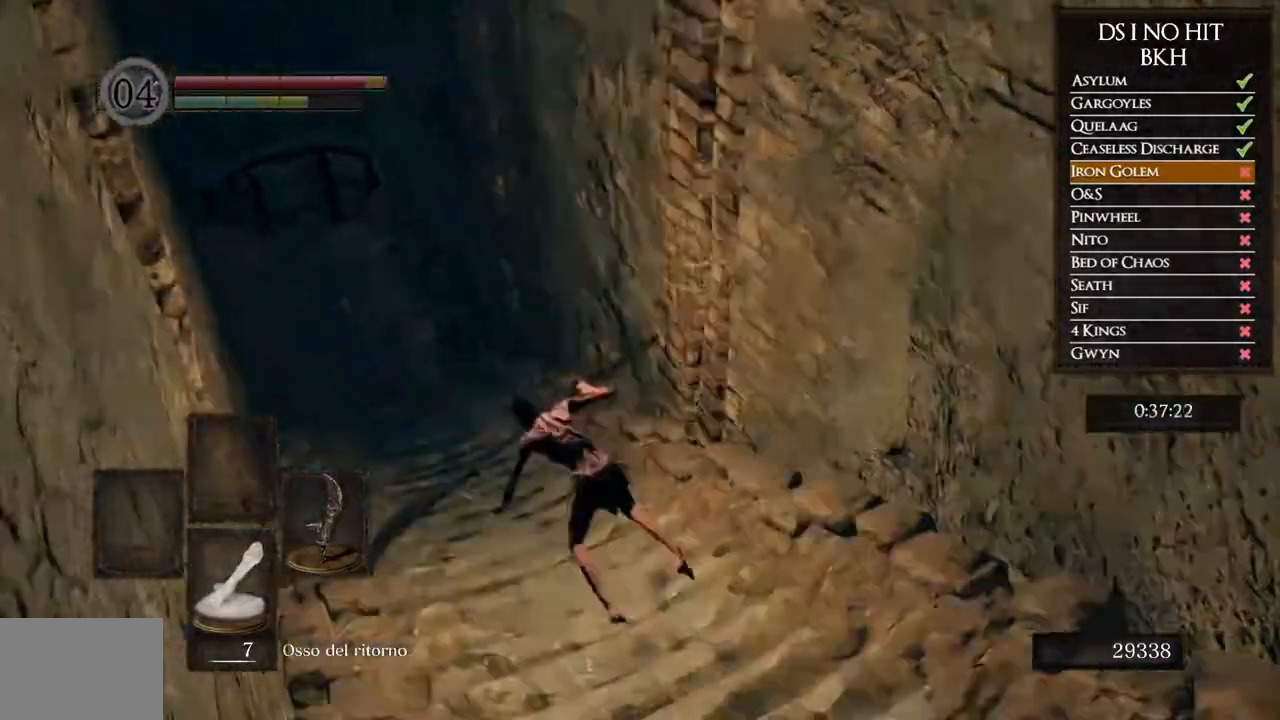
{"buttons": ["B"], "left_stick": "up", "right_stick": "center", "events": [[100, "right_stick", "left"], [250, "right_stick", "center"], [300, "B", "down"], [350, "left_stick", "up"]]}
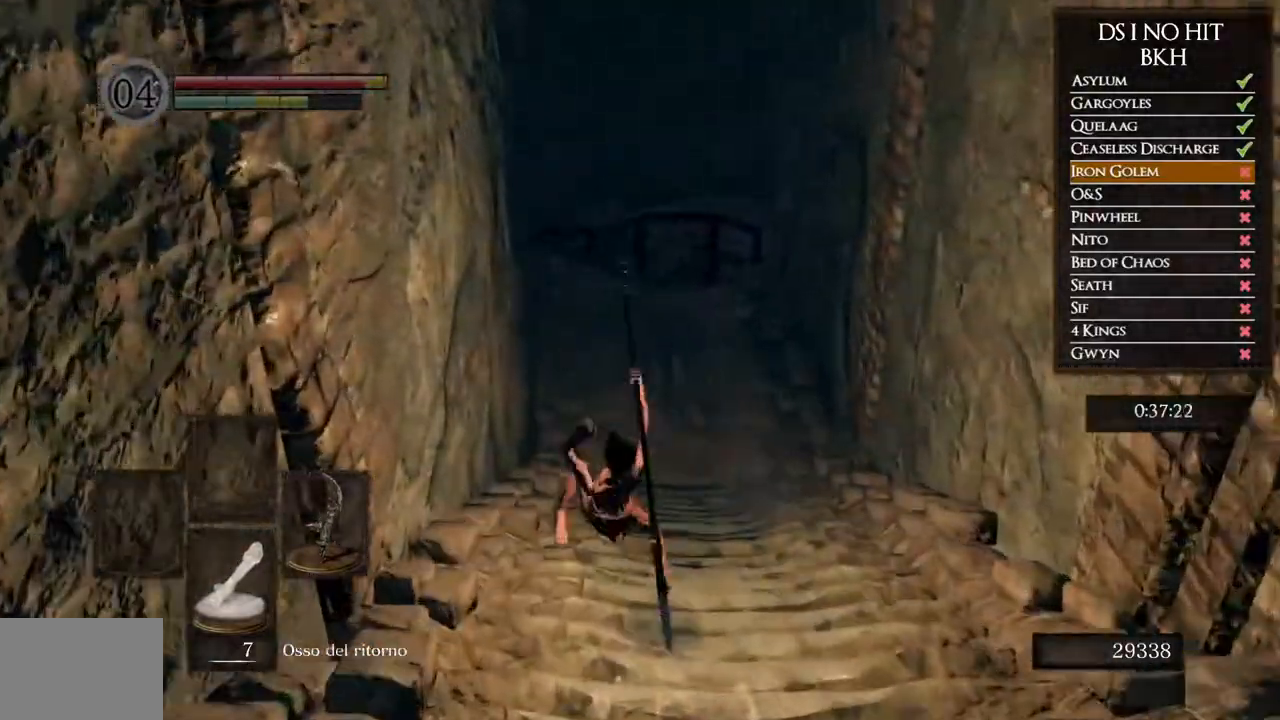
{"buttons": ["B"], "left_stick": "up", "right_stick": "center", "events": []}
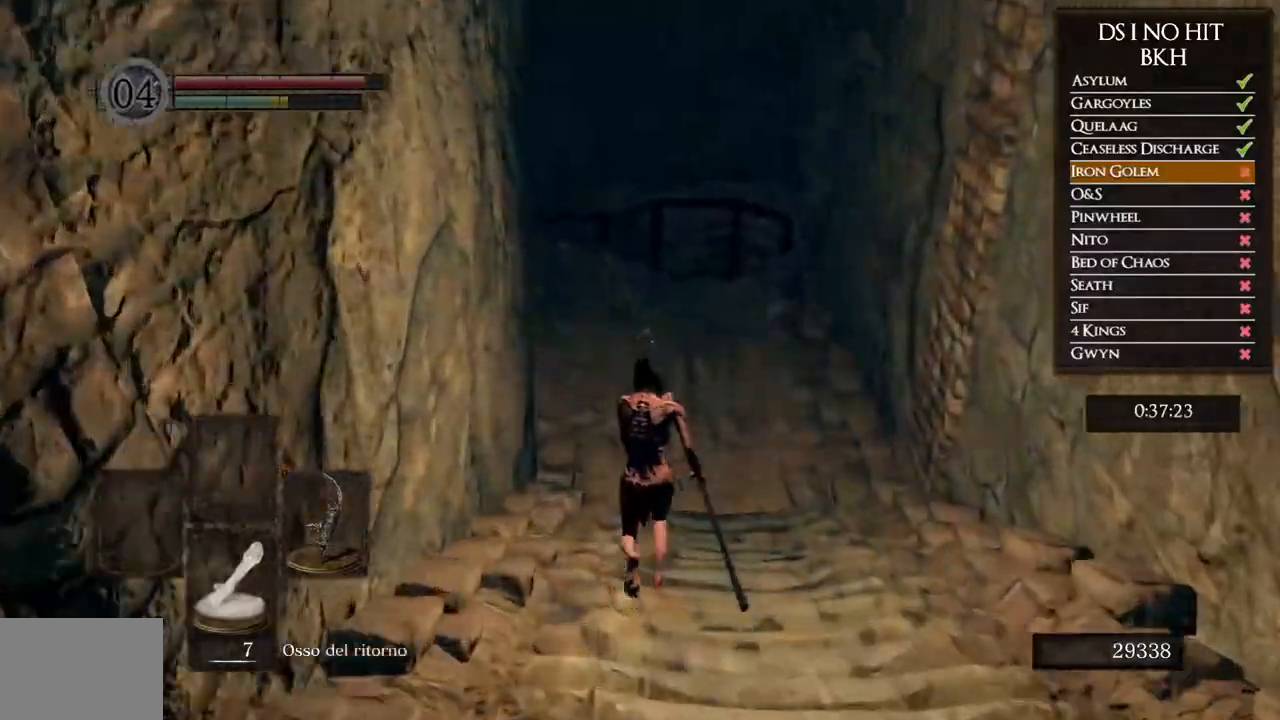
{"buttons": ["B"], "left_stick": "up", "right_stick": "center", "events": []}
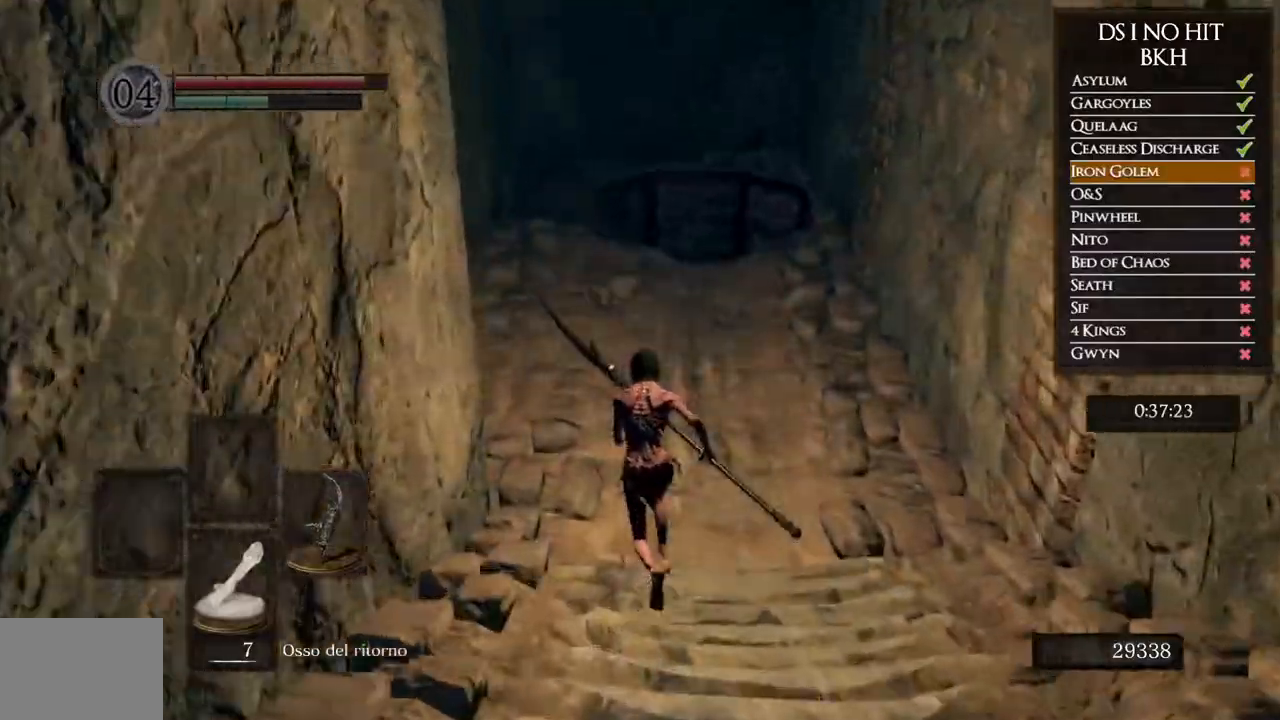
{"buttons": ["B"], "left_stick": "up-left", "right_stick": "center", "events": [[367, "left_stick", "up-left"]]}
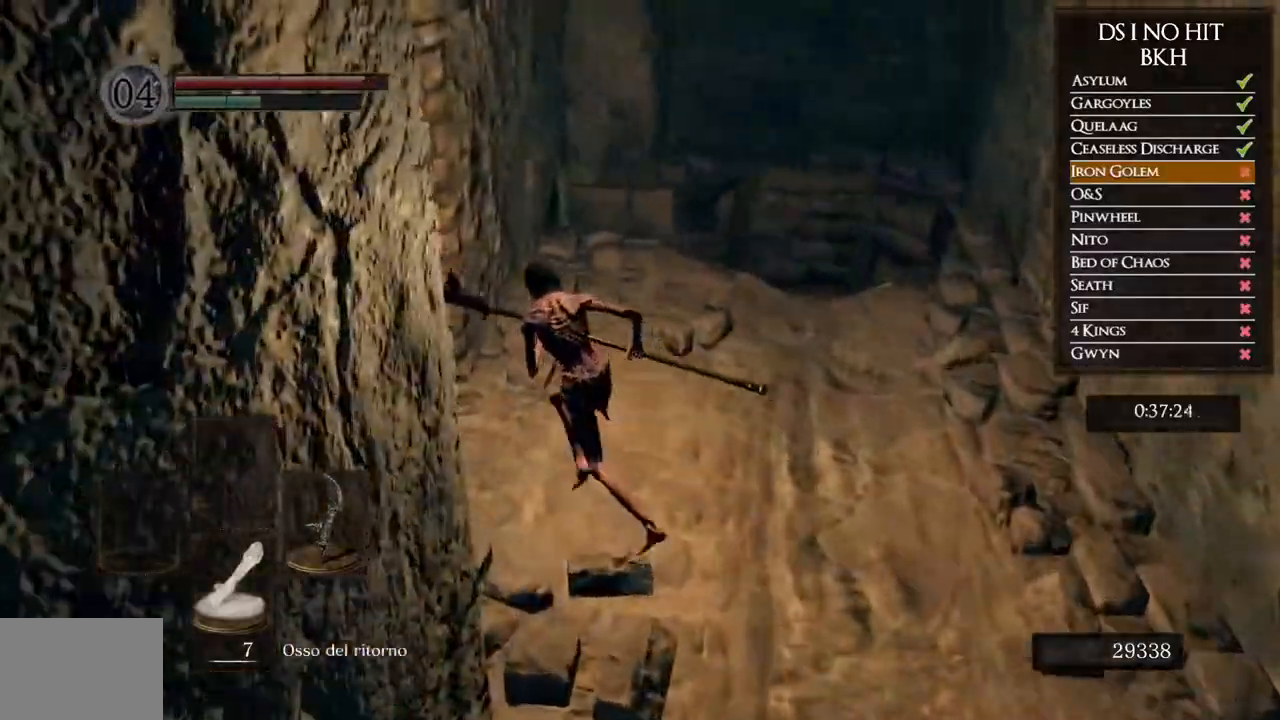
{"buttons": ["B"], "left_stick": "up-left", "right_stick": "center", "events": []}
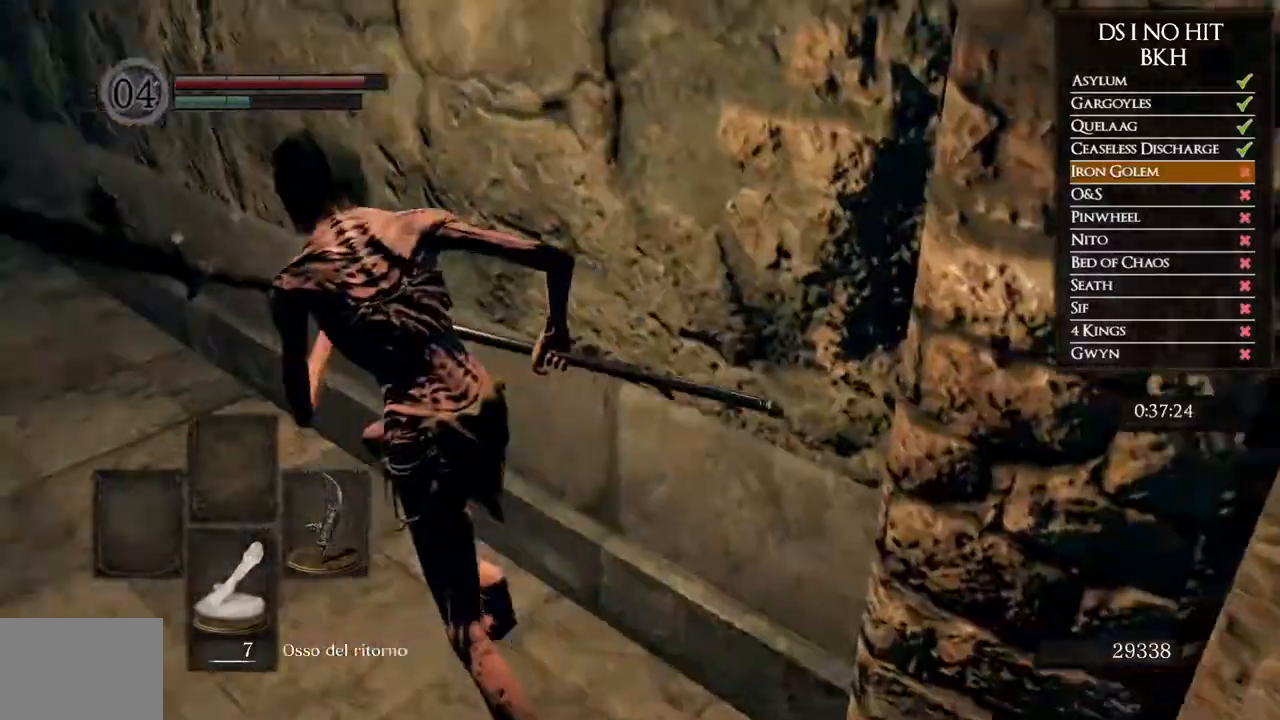
{"buttons": ["B"], "left_stick": "up-left", "right_stick": "center", "events": []}
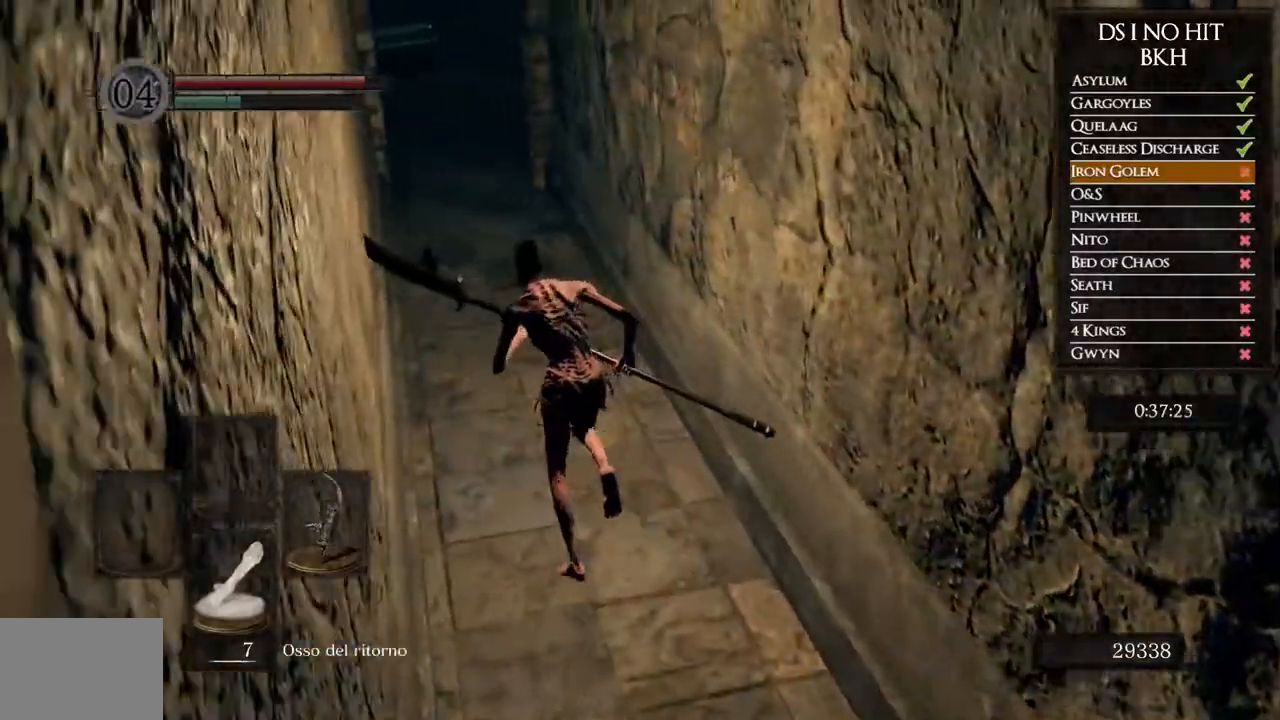
{"buttons": ["B"], "left_stick": "up", "right_stick": "center", "events": [[167, "left_stick", "up"]]}
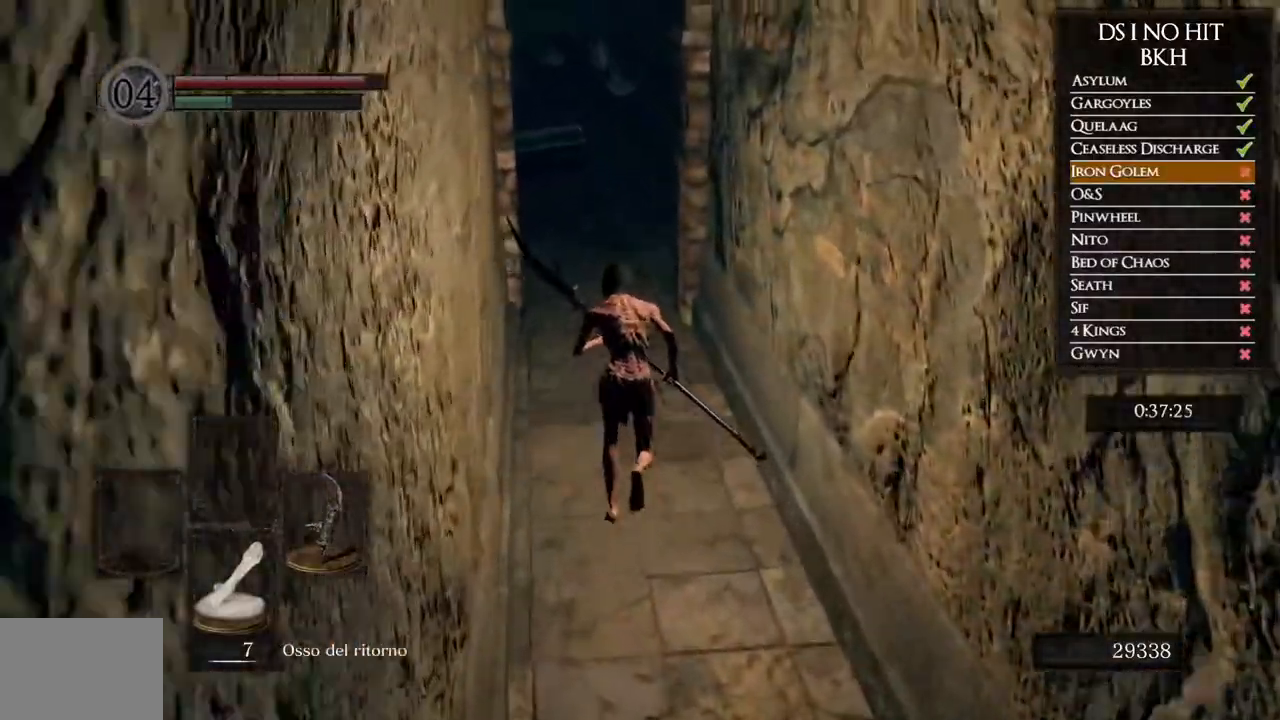
{"buttons": ["B"], "left_stick": "up", "right_stick": "center", "events": []}
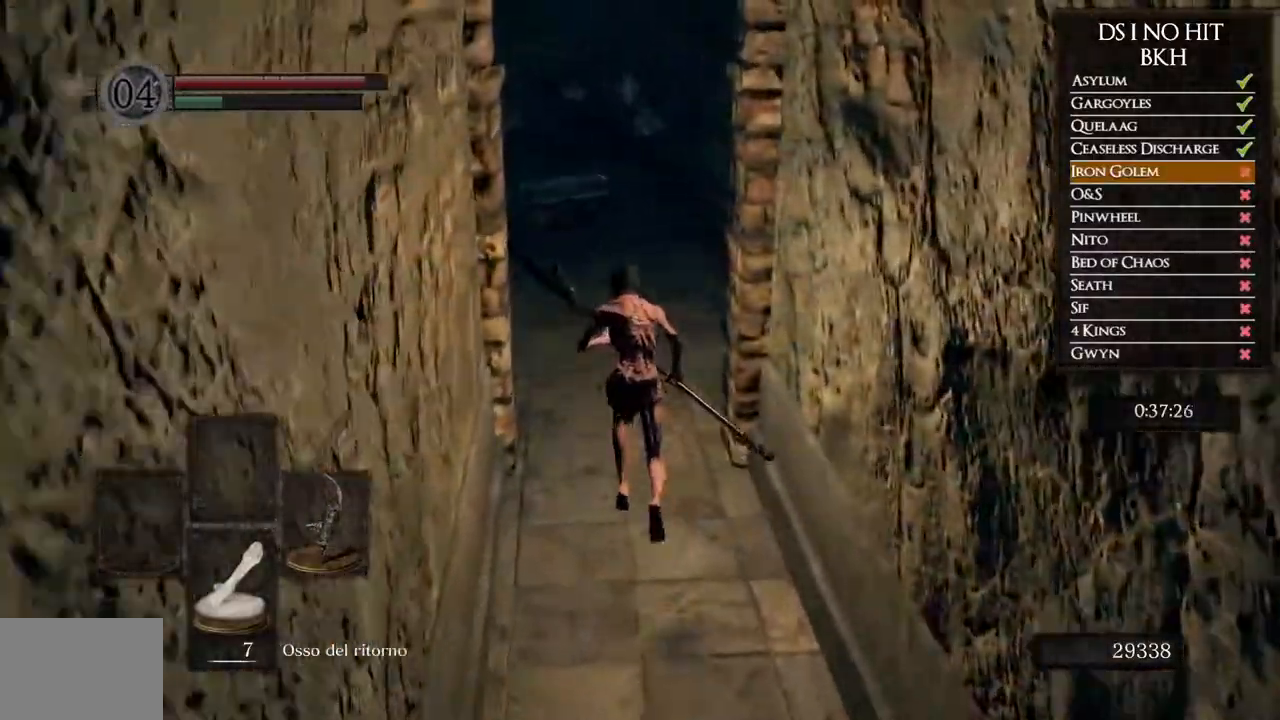
{"buttons": ["B"], "left_stick": "up", "right_stick": "center", "events": []}
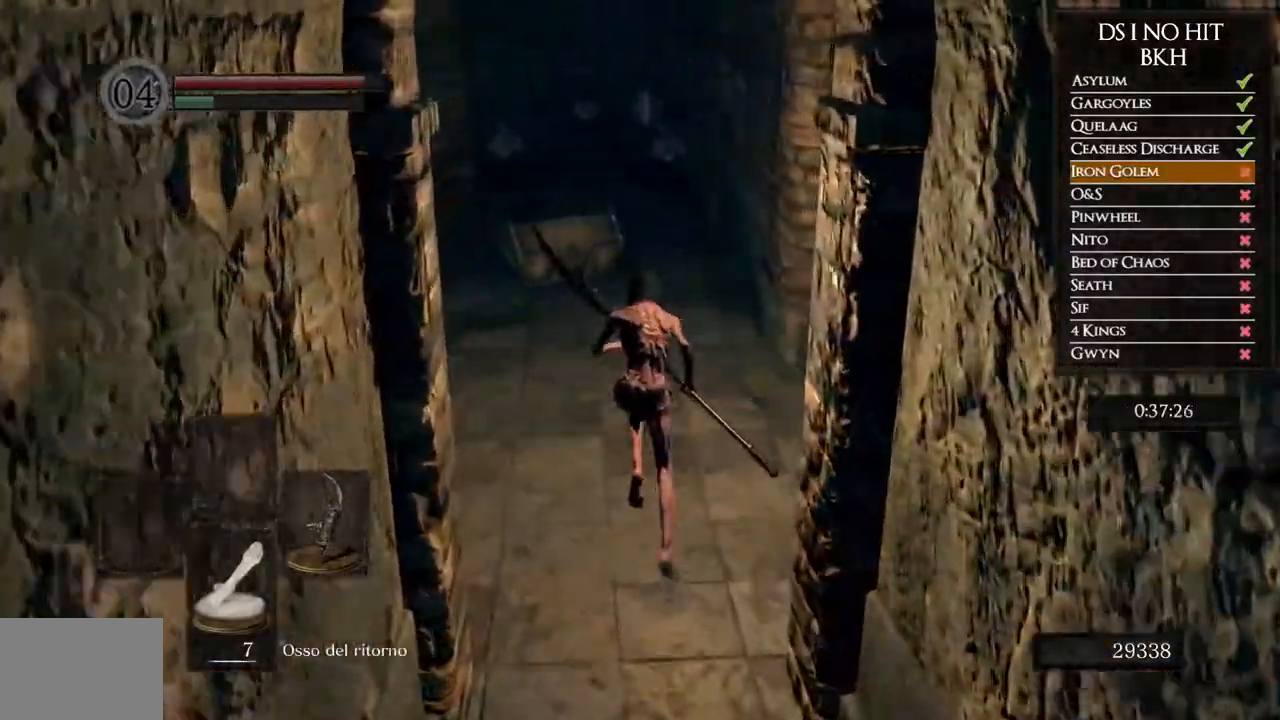
{"buttons": ["B"], "left_stick": "up", "right_stick": "center", "events": []}
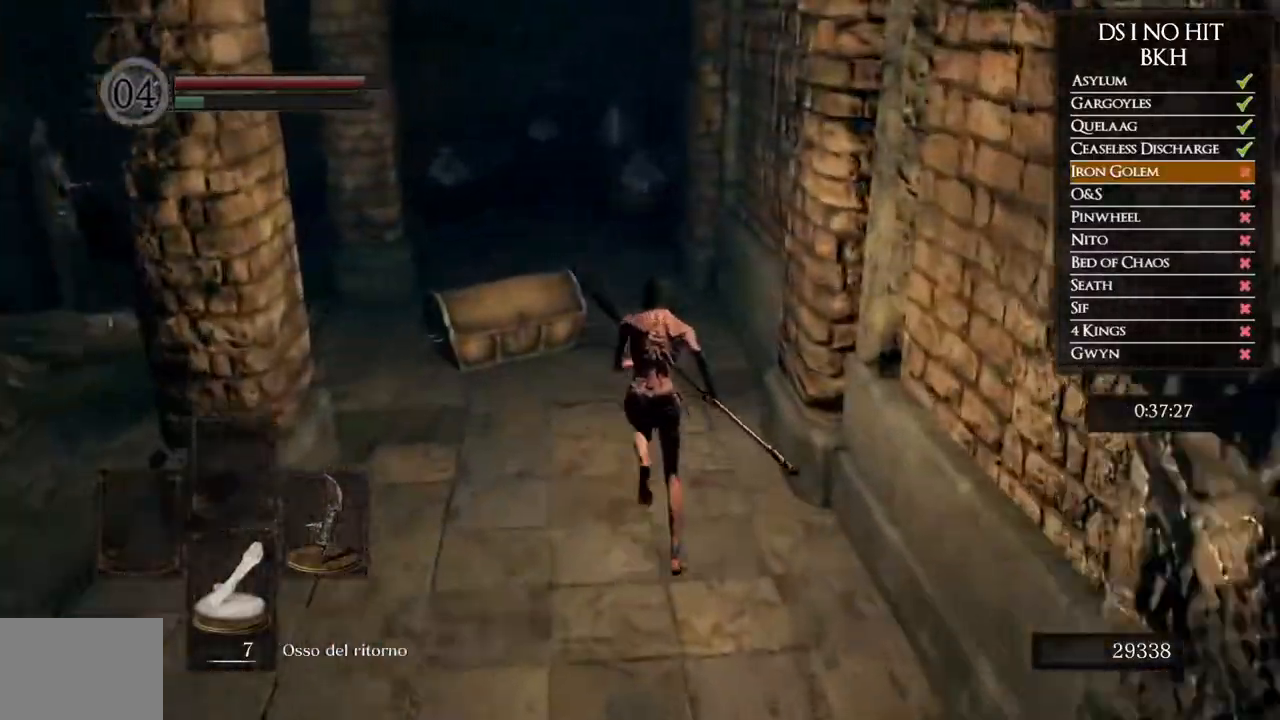
{"buttons": ["B"], "left_stick": "up", "right_stick": "center", "events": []}
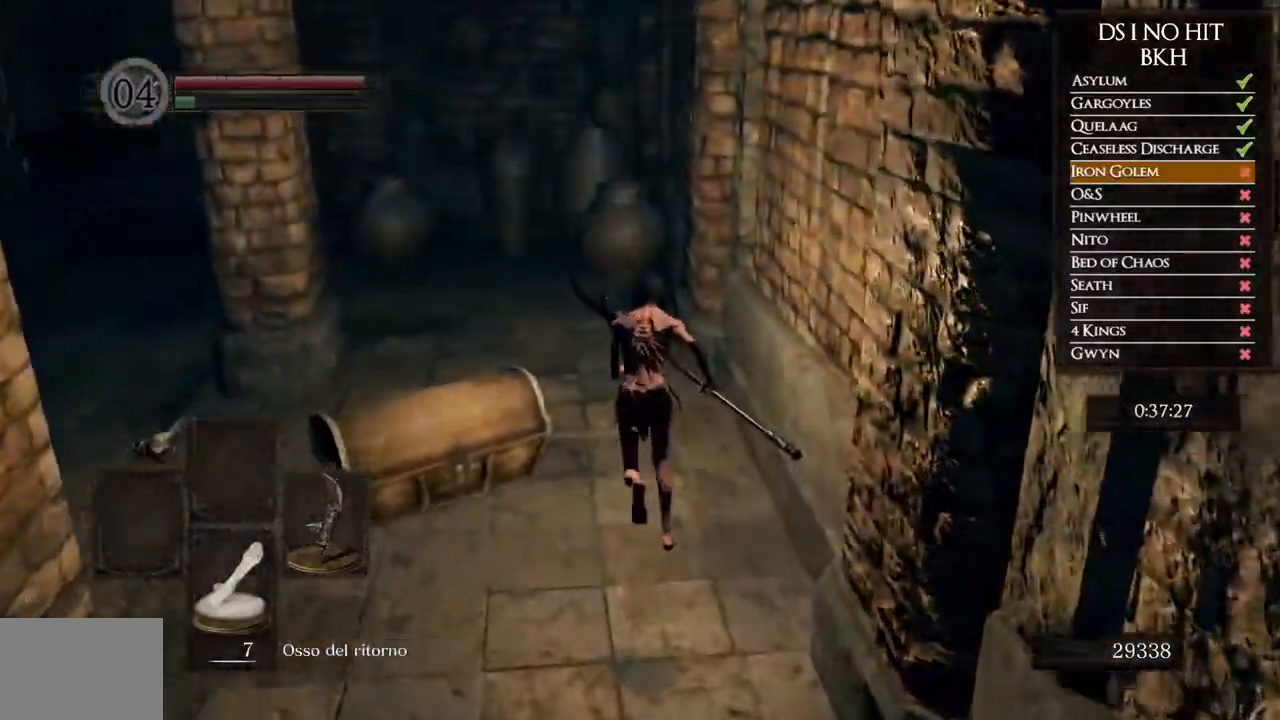
{"buttons": ["B"], "left_stick": "up-left", "right_stick": "center", "events": [[350, "left_stick", "up-left"]]}
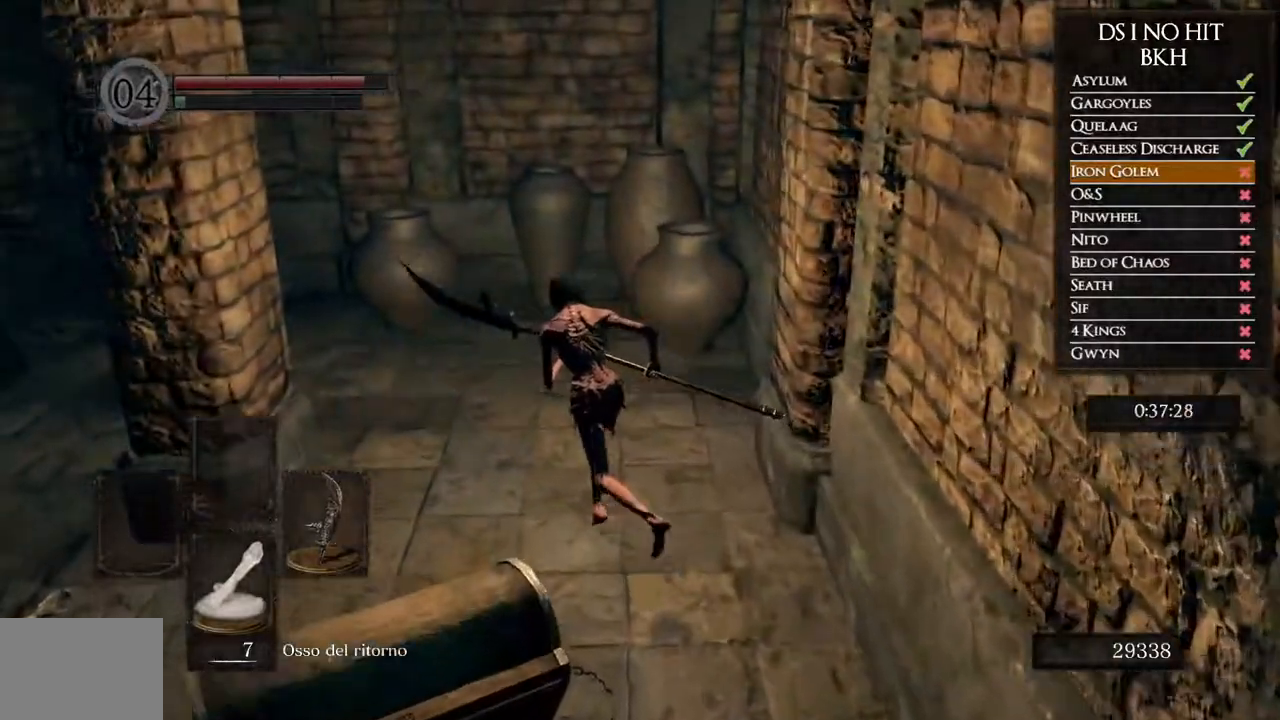
{"buttons": [], "left_stick": "up", "right_stick": "left", "events": [[233, "B", "up"], [333, "right_stick", "down-left"], [400, "left_stick", "up"], [467, "right_stick", "left"]]}
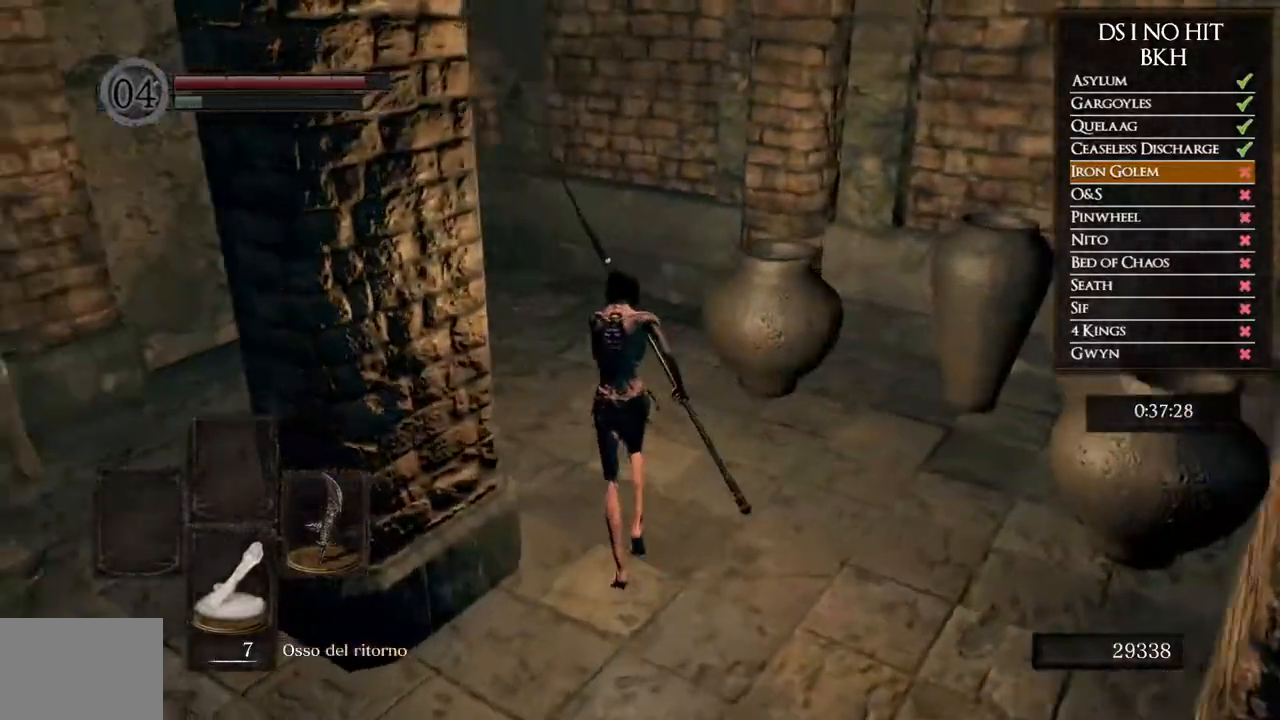
{"buttons": ["START"], "left_stick": "center", "right_stick": "center", "events": [[250, "left_stick", "center"], [433, "right_stick", "center"], [500, "START", "down"]]}
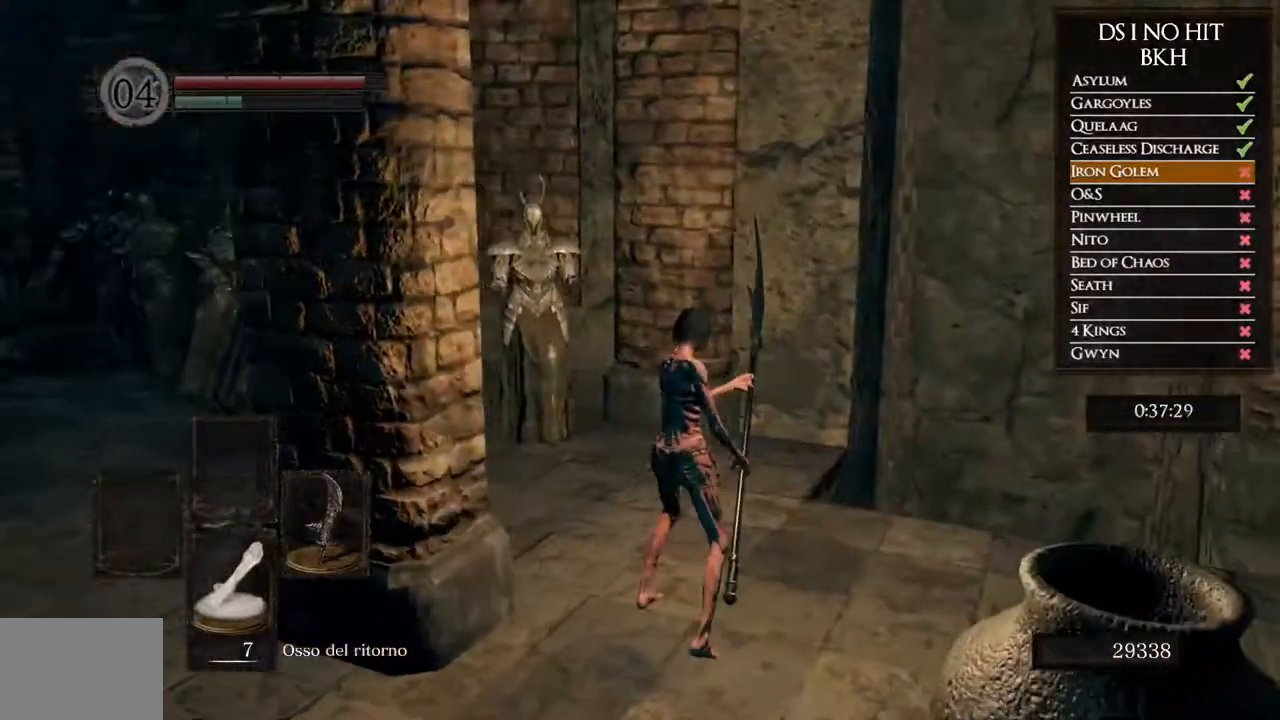
{"buttons": ["DPAD_UP", "DPAD_LEFT"], "left_stick": "center", "right_stick": "center", "events": [[117, "START", "up"], [200, "DPAD_RIGHT", "down"], [283, "DPAD_RIGHT", "up"], [350, "A", "down"], [367, "DPAD_UP", "down"], [417, "A", "up"], [450, "DPAD_LEFT", "down"]]}
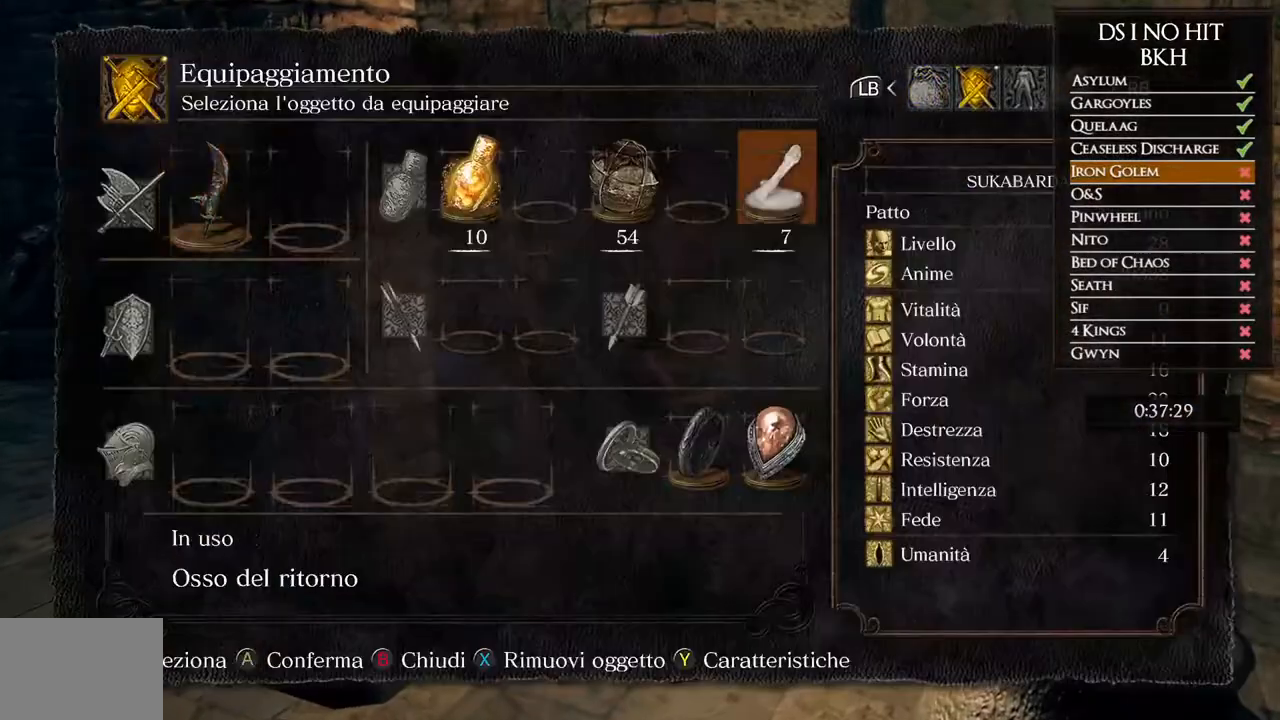
{"buttons": [], "left_stick": "center", "right_stick": "center", "events": [[17, "DPAD_UP", "up"], [67, "DPAD_LEFT", "up"]]}
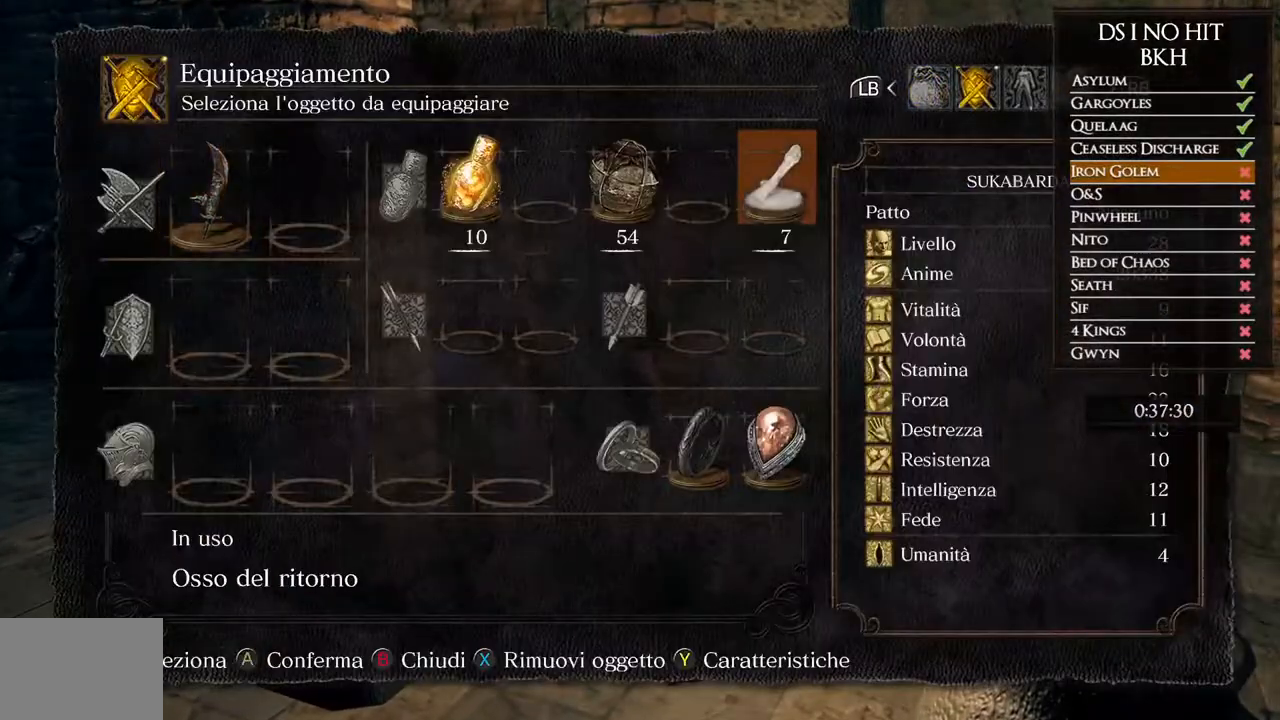
{"buttons": [], "left_stick": "center", "right_stick": "left", "events": [[50, "DPAD_LEFT", "down"], [117, "A", "down"], [150, "DPAD_LEFT", "up"], [217, "A", "up"], [383, "right_stick", "left"]]}
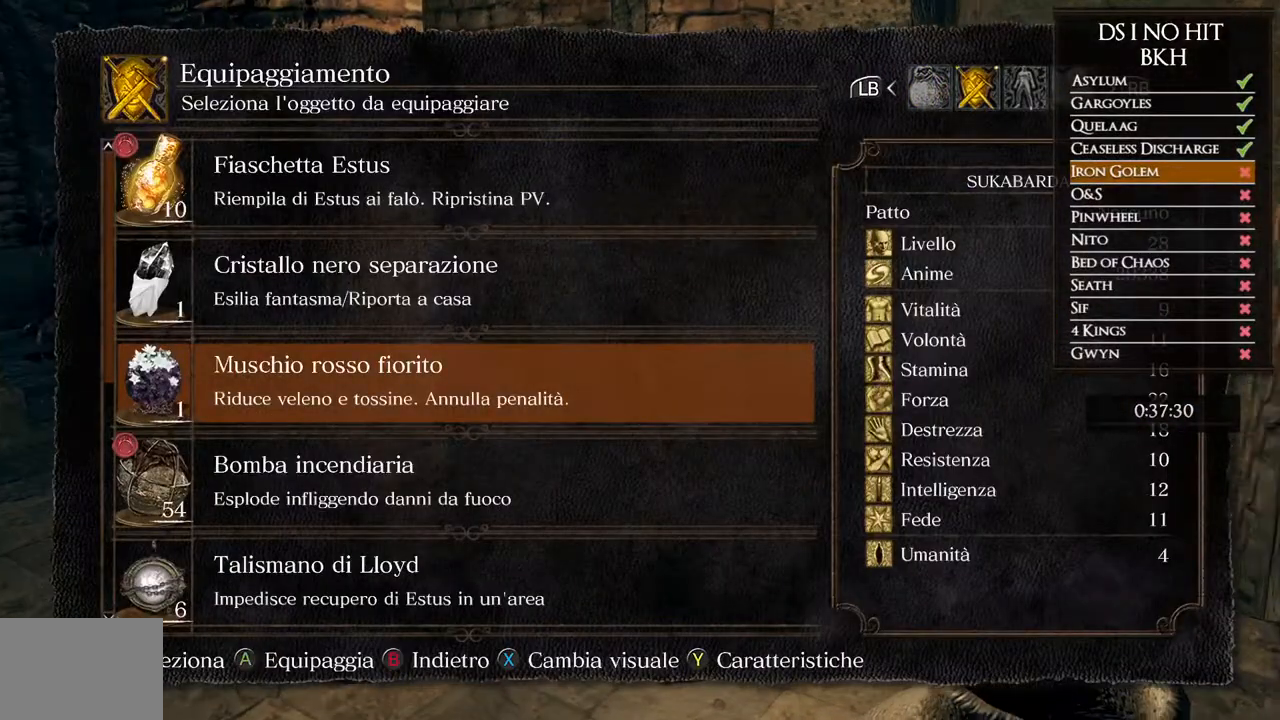
{"buttons": [], "left_stick": "center", "right_stick": "center", "events": [[100, "right_stick", "center"], [133, "DPAD_DOWN", "down"], [233, "DPAD_DOWN", "up"], [300, "DPAD_DOWN", "down"], [400, "A", "down"], [417, "DPAD_DOWN", "up"], [467, "A", "up"]]}
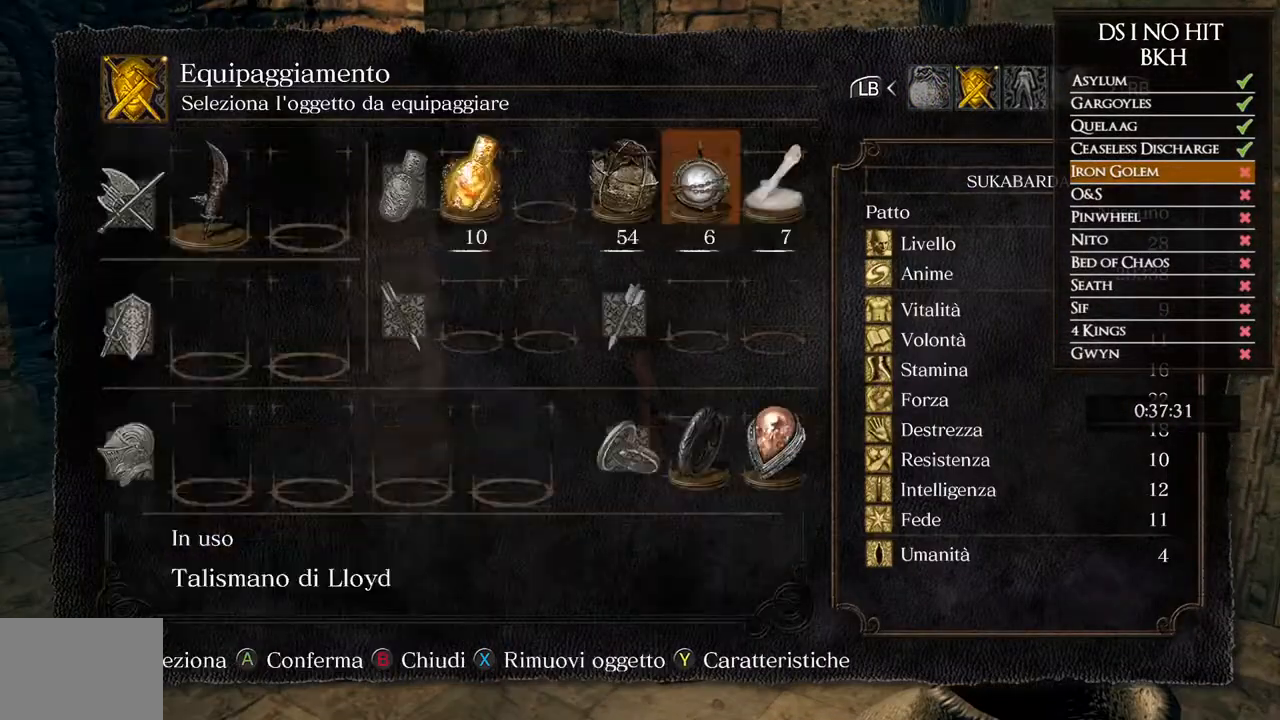
{"buttons": [], "left_stick": "center", "right_stick": "left", "events": [[50, "B", "down"], [133, "B", "up"], [183, "B", "down"], [183, "left_stick", "left"], [267, "B", "up"], [350, "left_stick", "center"], [350, "right_stick", "down-left"], [417, "right_stick", "left"]]}
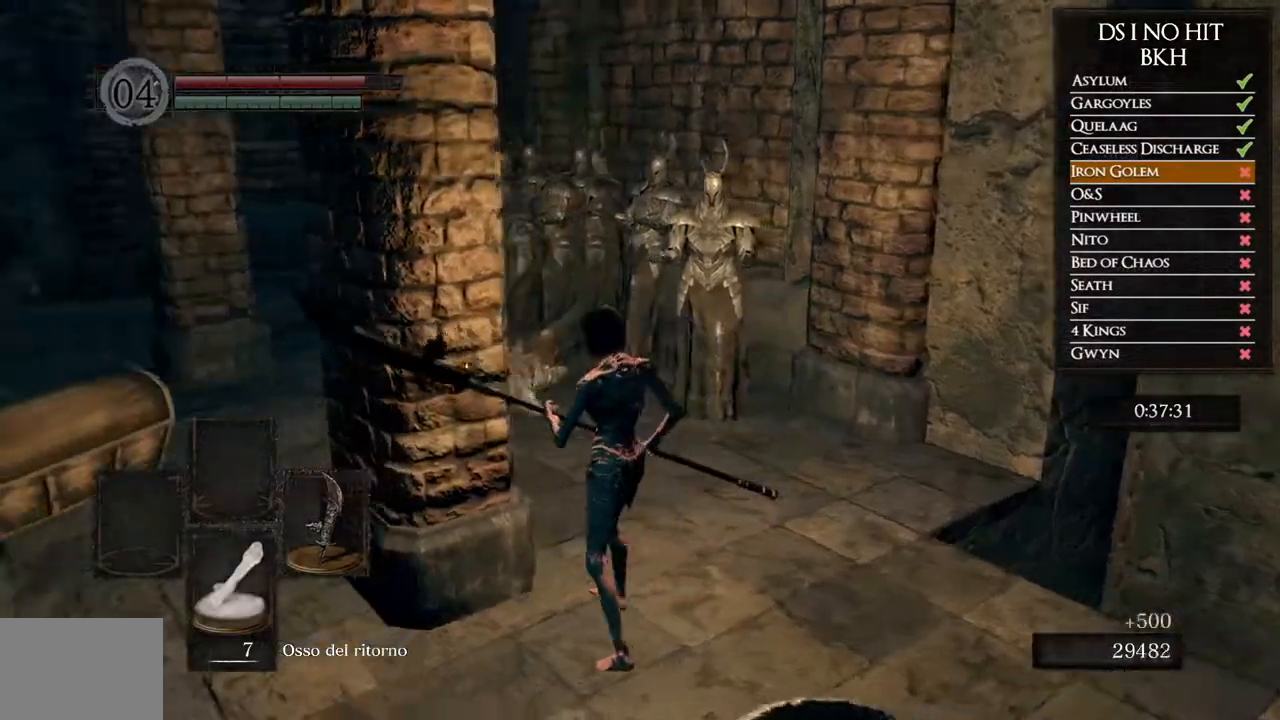
{"buttons": [], "left_stick": "center", "right_stick": "center", "events": [[167, "right_stick", "center"]]}
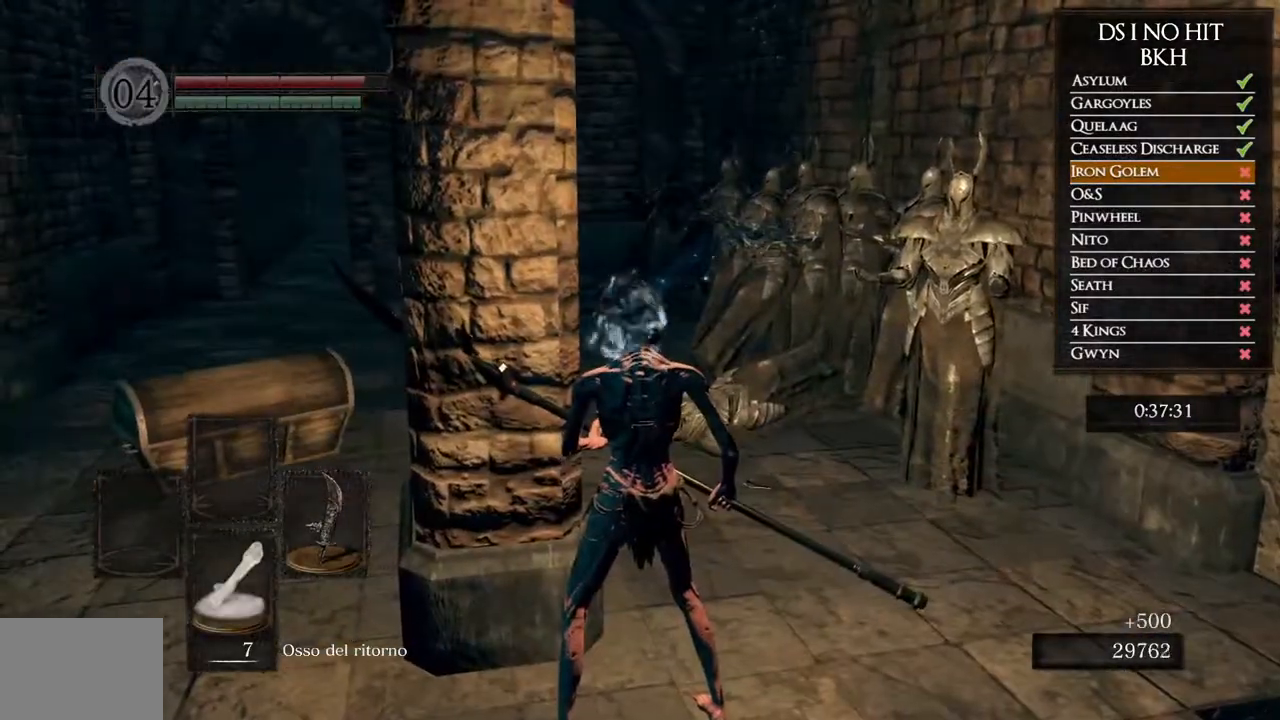
{"buttons": [], "left_stick": "center", "right_stick": "center", "events": [[383, "DPAD_DOWN", "down"], [500, "DPAD_DOWN", "up"]]}
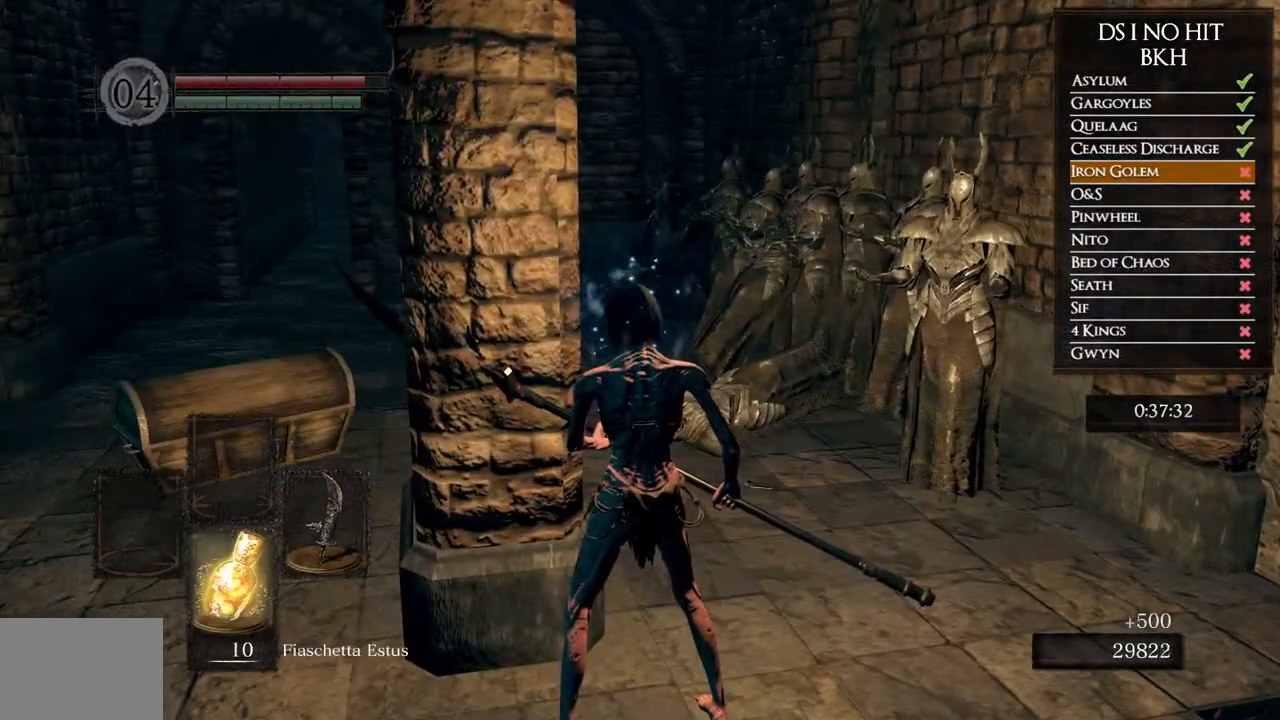
{"buttons": [], "left_stick": "center", "right_stick": "center", "events": [[283, "DPAD_DOWN", "down"], [383, "DPAD_DOWN", "up"]]}
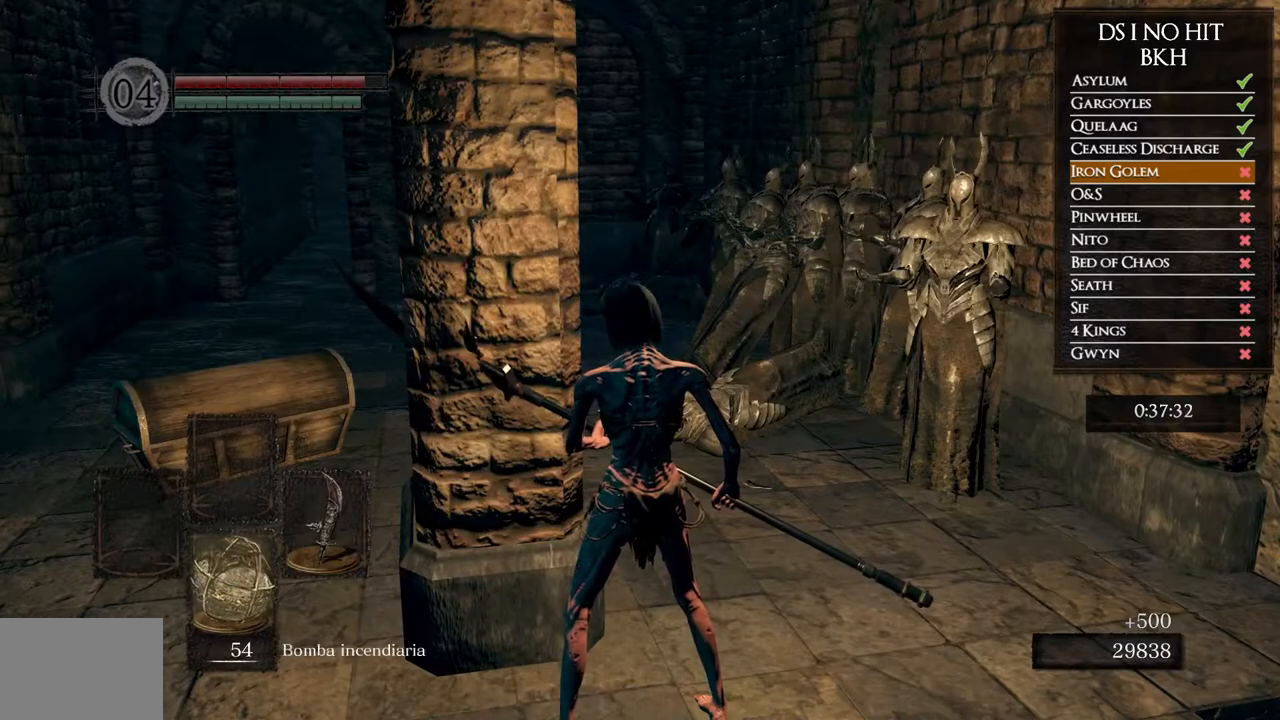
{"buttons": [], "left_stick": "center", "right_stick": "center", "events": [[350, "DPAD_DOWN", "down"], [467, "DPAD_DOWN", "up"]]}
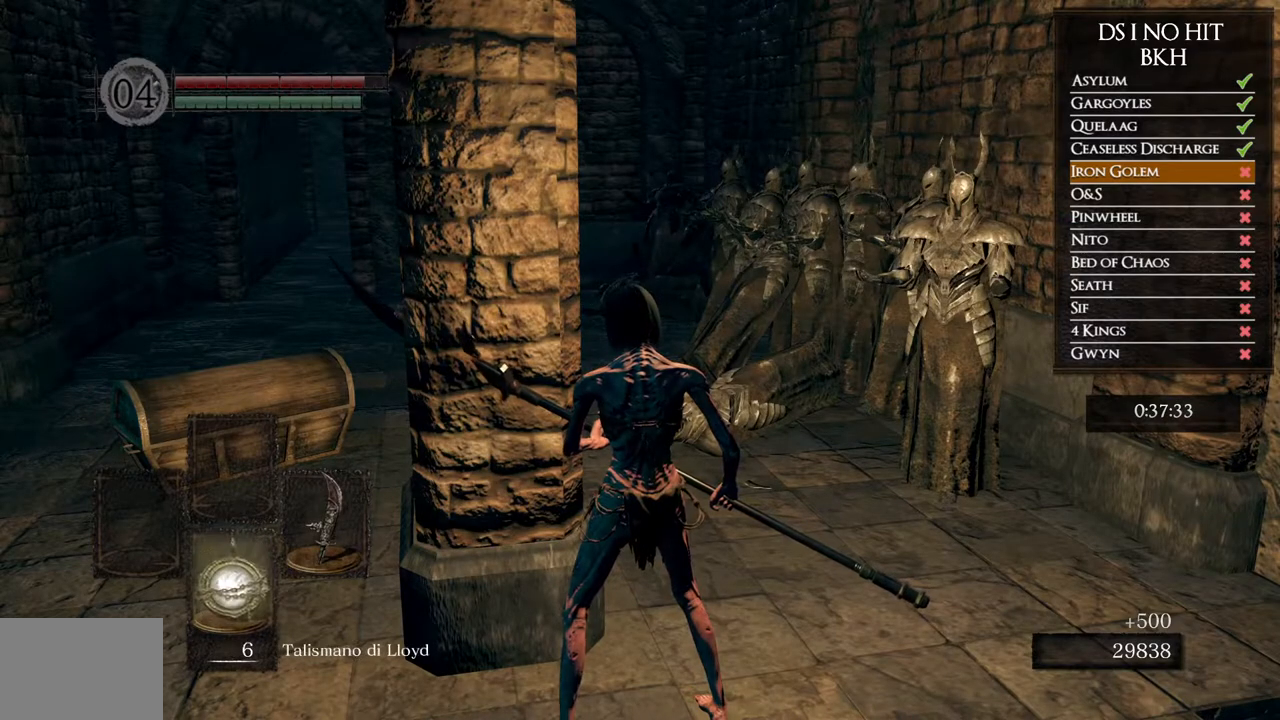
{"buttons": [], "left_stick": "left", "right_stick": "center", "events": [[250, "left_stick", "left"], [283, "right_stick", "down-left"], [433, "right_stick", "center"]]}